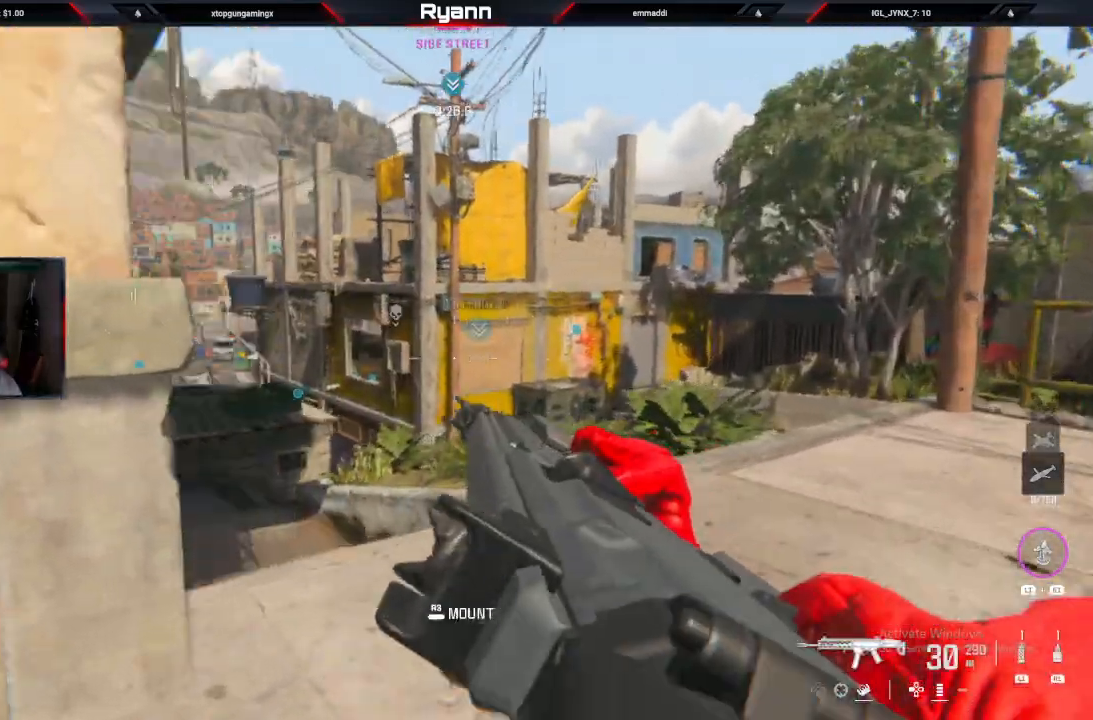
Gameplay with a controller (PlayStation layout); each line is a JSON object with the inputs held at the frame after it. "events" lists button and stick changes between this image and that frame as [ms after this image, input, new state], when the widget could be followed in between.
{"buttons": ["L3"], "left_stick": "up", "right_stick": "left", "events": [[67, "right_stick", "center"], [83, "L3", "down"], [167, "right_stick", "left"], [200, "L3", "up"], [400, "L3", "down"], [400, "left_stick", "up"]]}
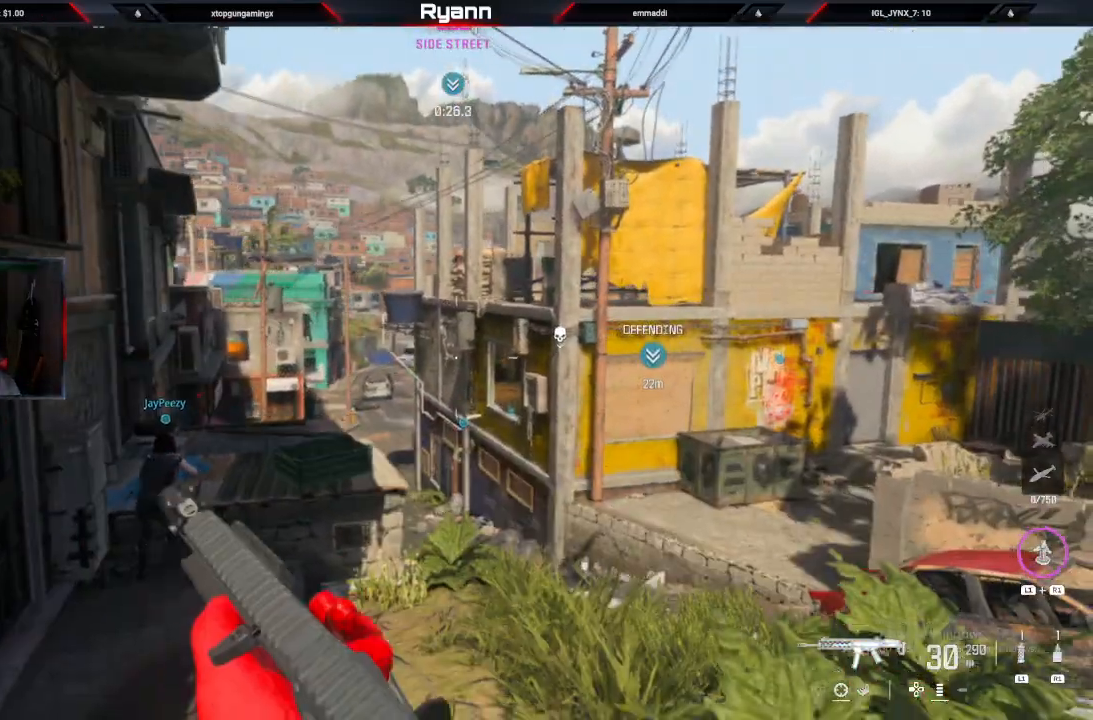
{"buttons": ["CROSS"], "left_stick": "up-right", "right_stick": "up-left", "events": [[33, "L3", "up"], [67, "R1", "down"], [83, "right_stick", "up-left"], [267, "R1", "up"], [400, "CROSS", "down"], [433, "left_stick", "up-right"]]}
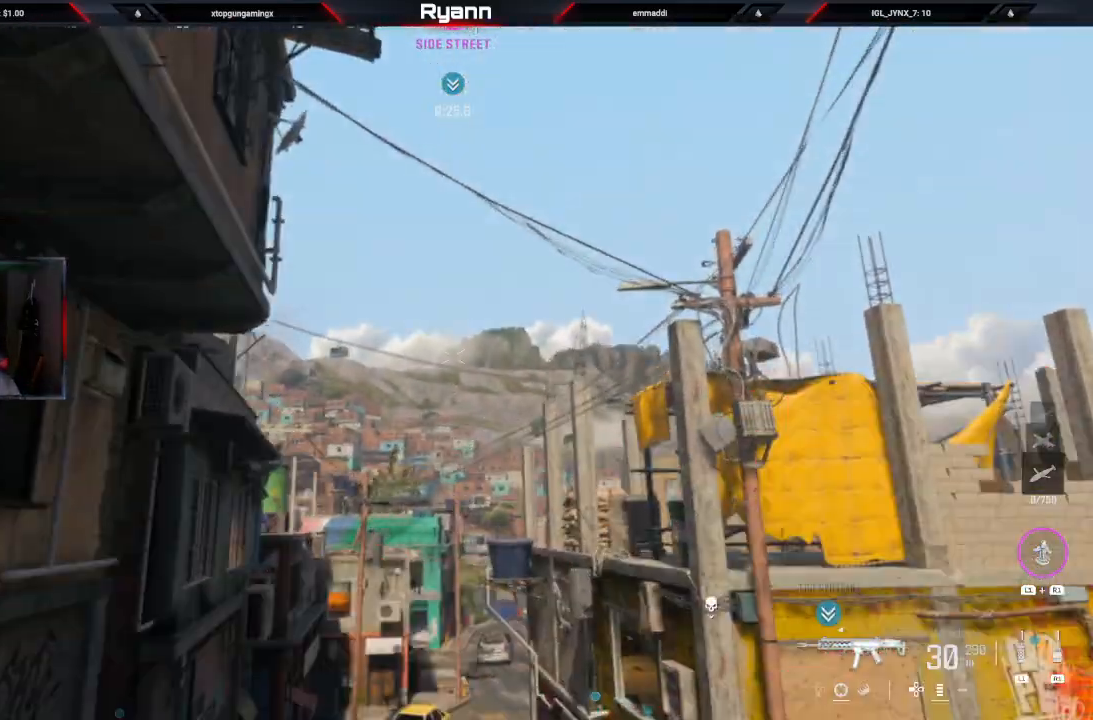
{"buttons": ["L1"], "left_stick": "up-right", "right_stick": "center"}
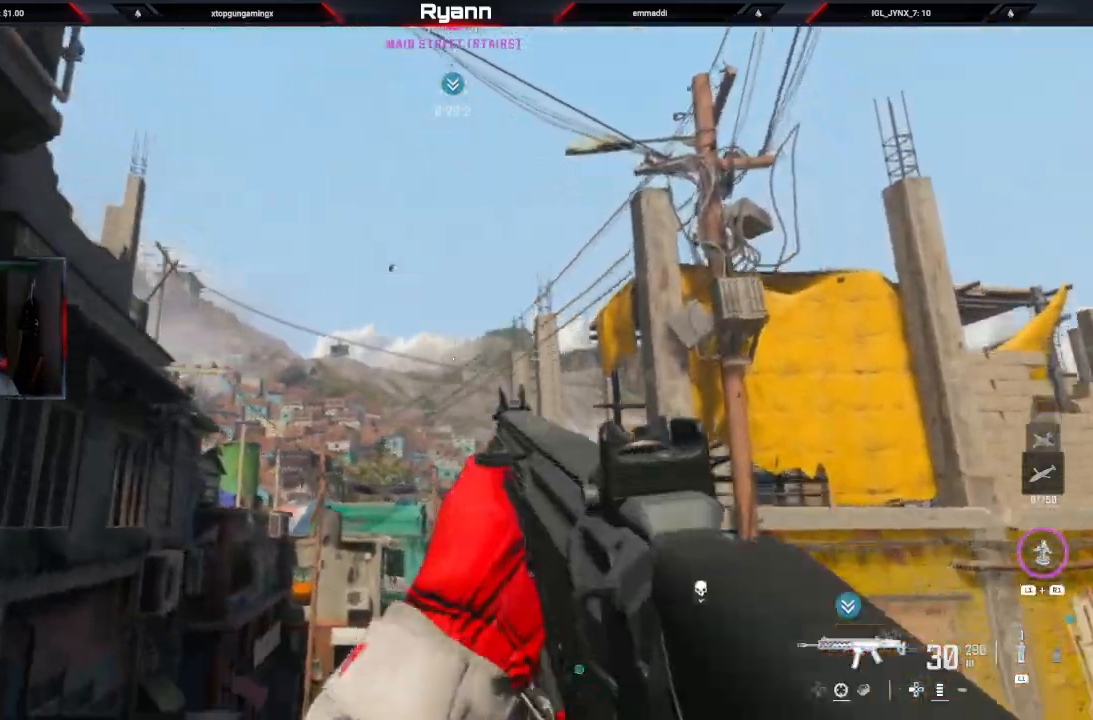
{"buttons": [], "left_stick": "up-right", "right_stick": "center", "events": [[167, "right_stick", "up-left"], [183, "L1", "up"], [483, "right_stick", "center"]]}
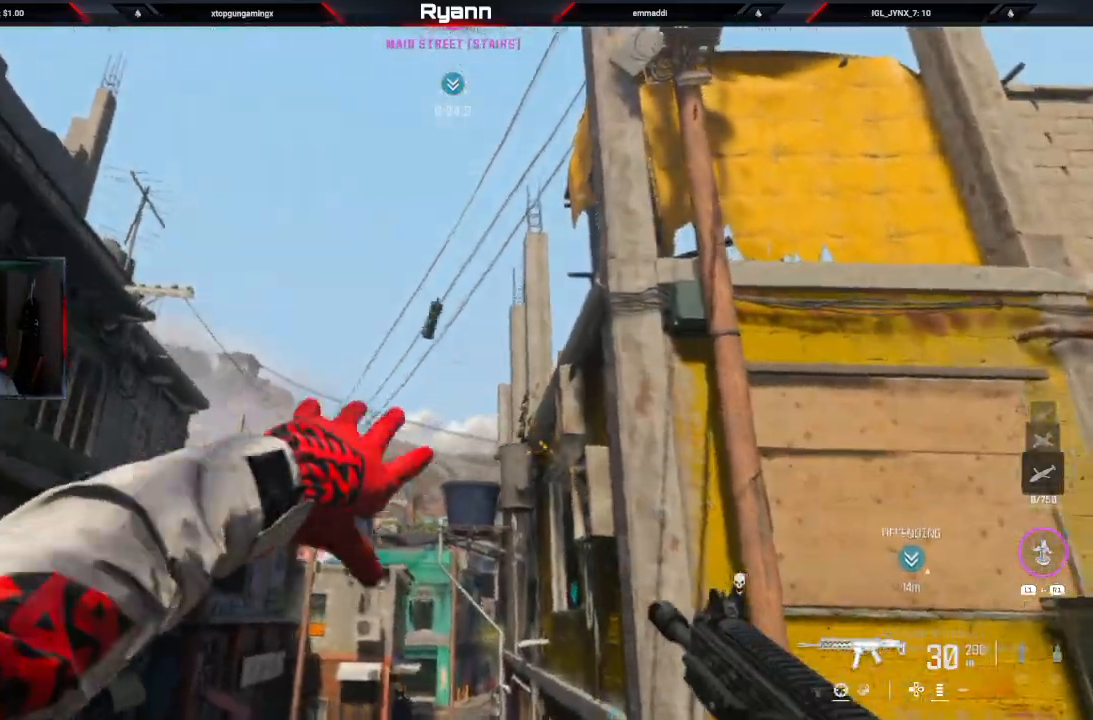
{"buttons": ["L3"], "left_stick": "up-right", "right_stick": "right", "events": [[167, "right_stick", "down-right"], [333, "L3", "down"], [417, "right_stick", "right"]]}
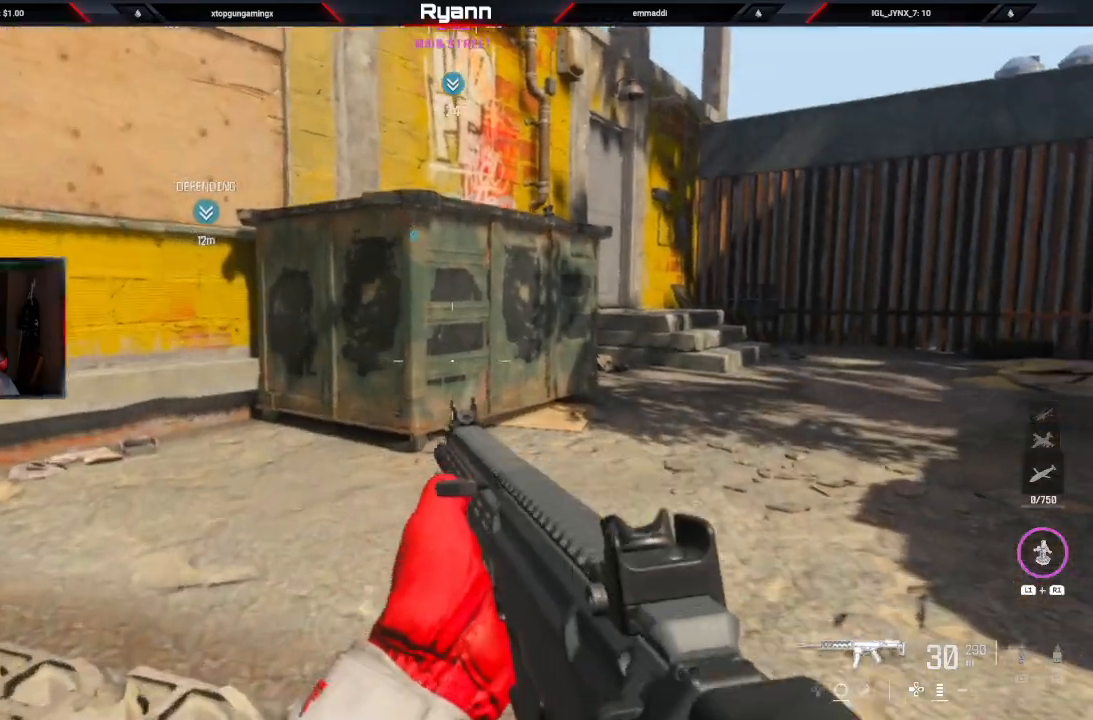
{"buttons": [], "left_stick": "up-right", "right_stick": "right", "events": [[83, "L3", "up"]]}
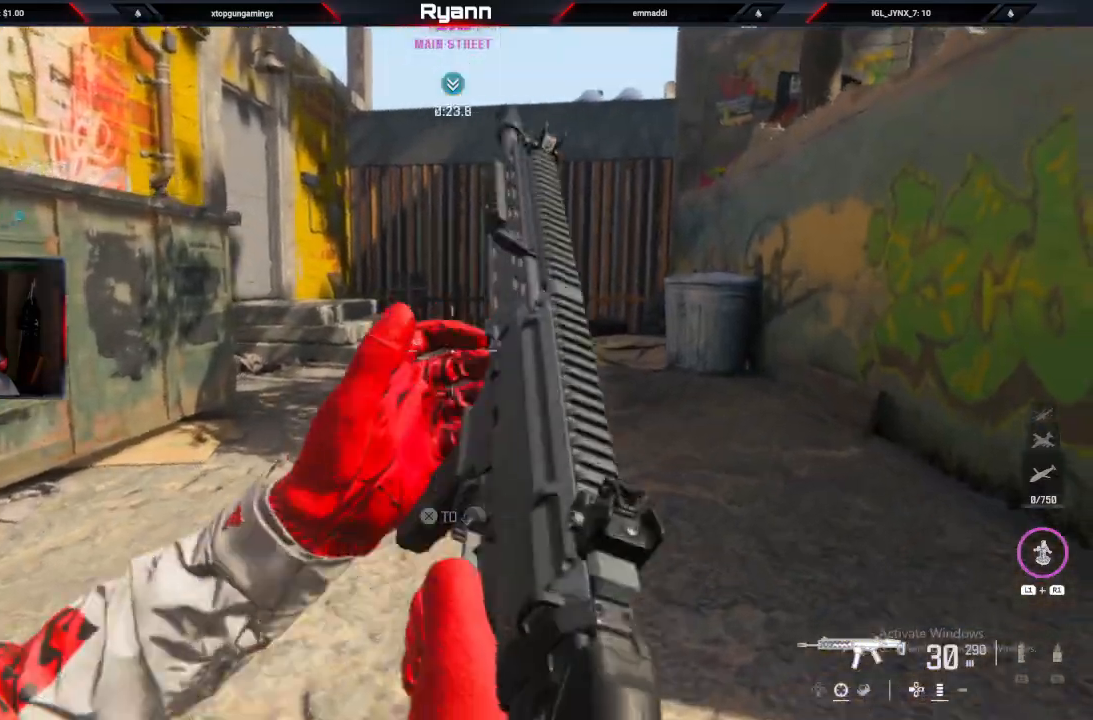
{"buttons": [], "left_stick": "up", "right_stick": "down-left", "events": [[100, "right_stick", "center"], [167, "CROSS", "down"], [283, "CROSS", "up"], [283, "left_stick", "up"], [383, "right_stick", "left"], [500, "right_stick", "down-left"]]}
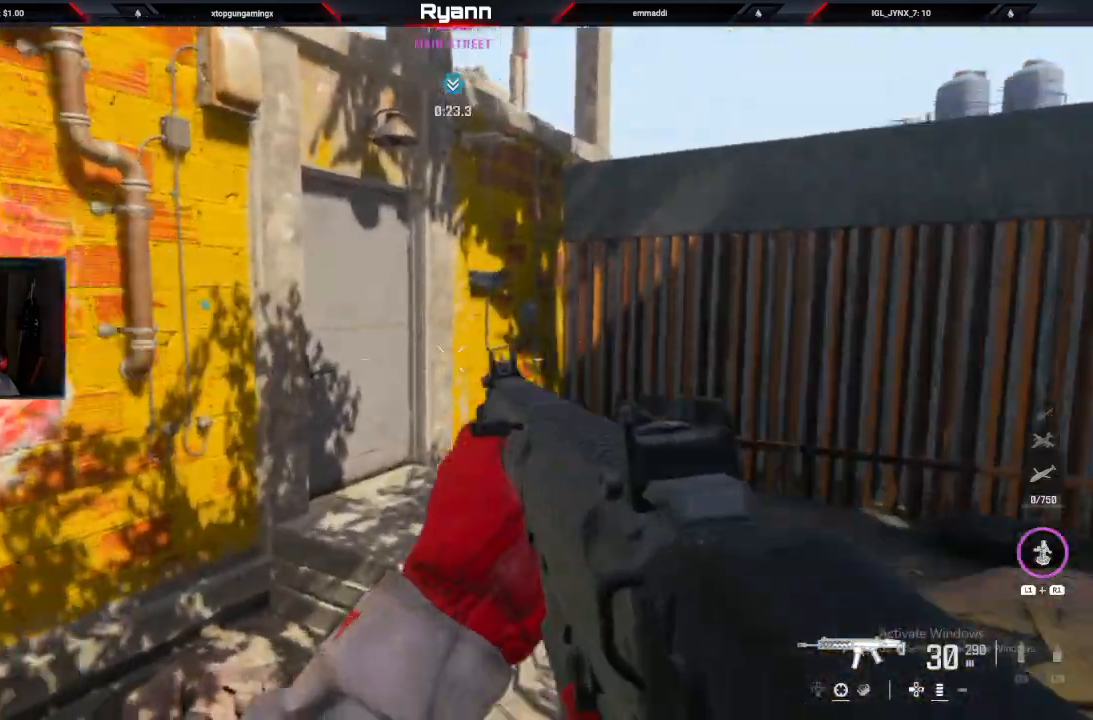
{"buttons": [], "left_stick": "up", "right_stick": "left", "events": [[100, "right_stick", "center"], [150, "L3", "down"], [383, "L3", "up"], [383, "right_stick", "left"]]}
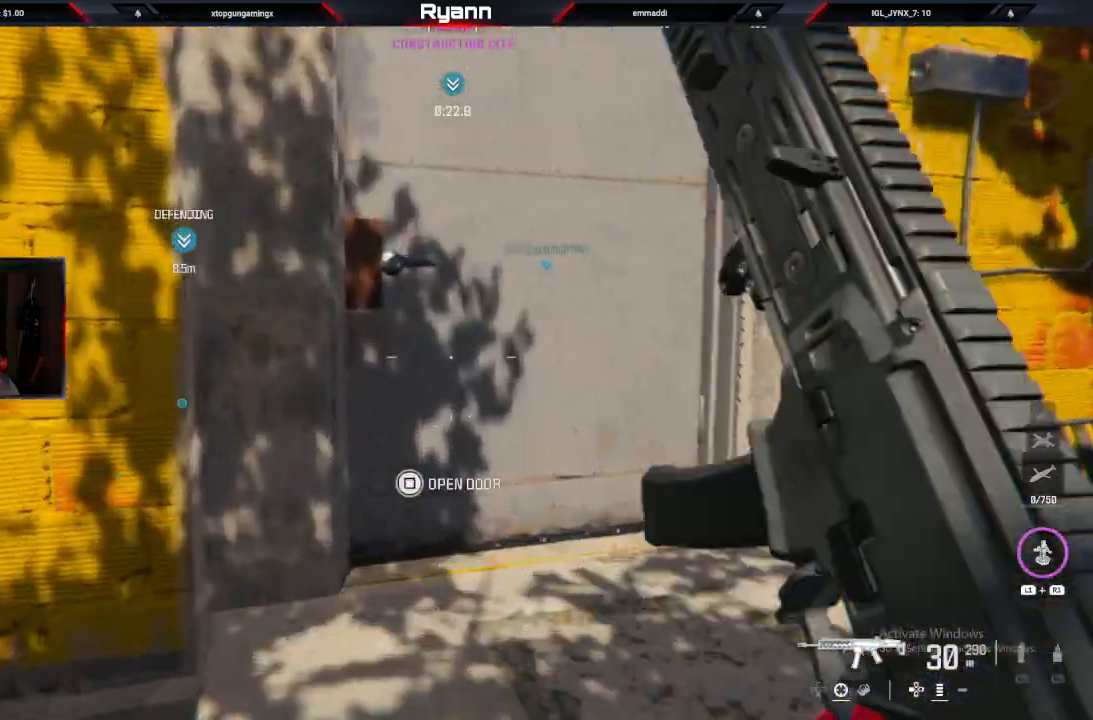
{"buttons": [], "left_stick": "up", "right_stick": "up-right", "events": [[17, "right_stick", "up"], [150, "right_stick", "down-left"], [450, "right_stick", "up-right"]]}
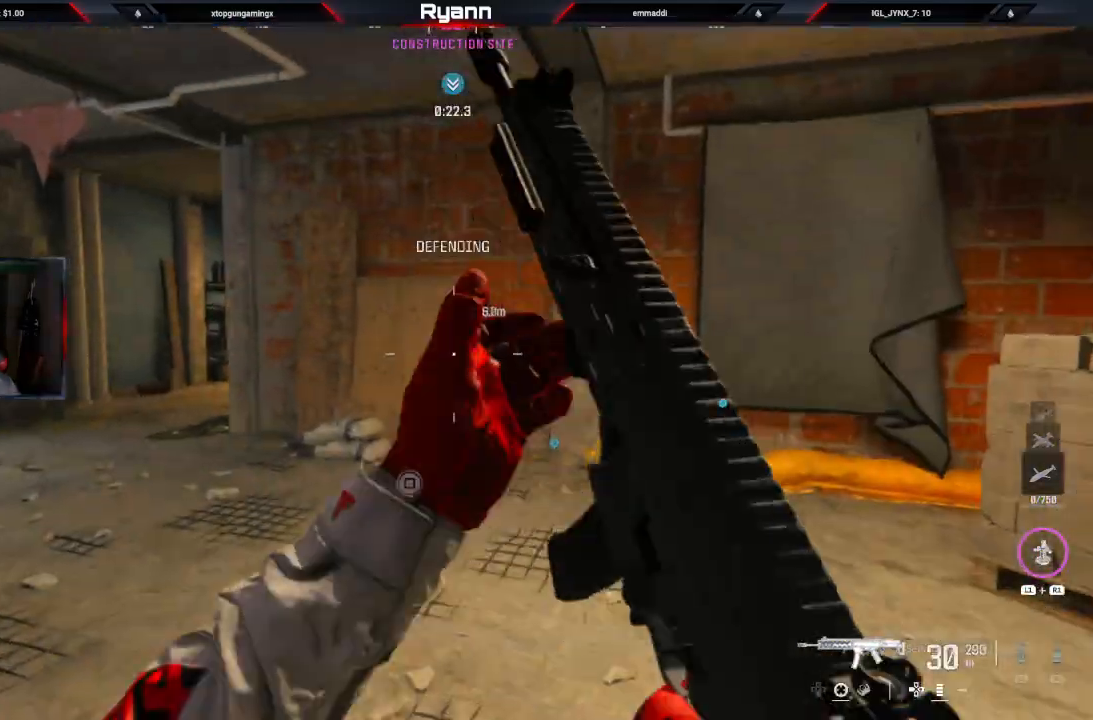
{"buttons": [], "left_stick": "up", "right_stick": "up-right", "events": [[217, "right_stick", "left"], [350, "right_stick", "up-right"]]}
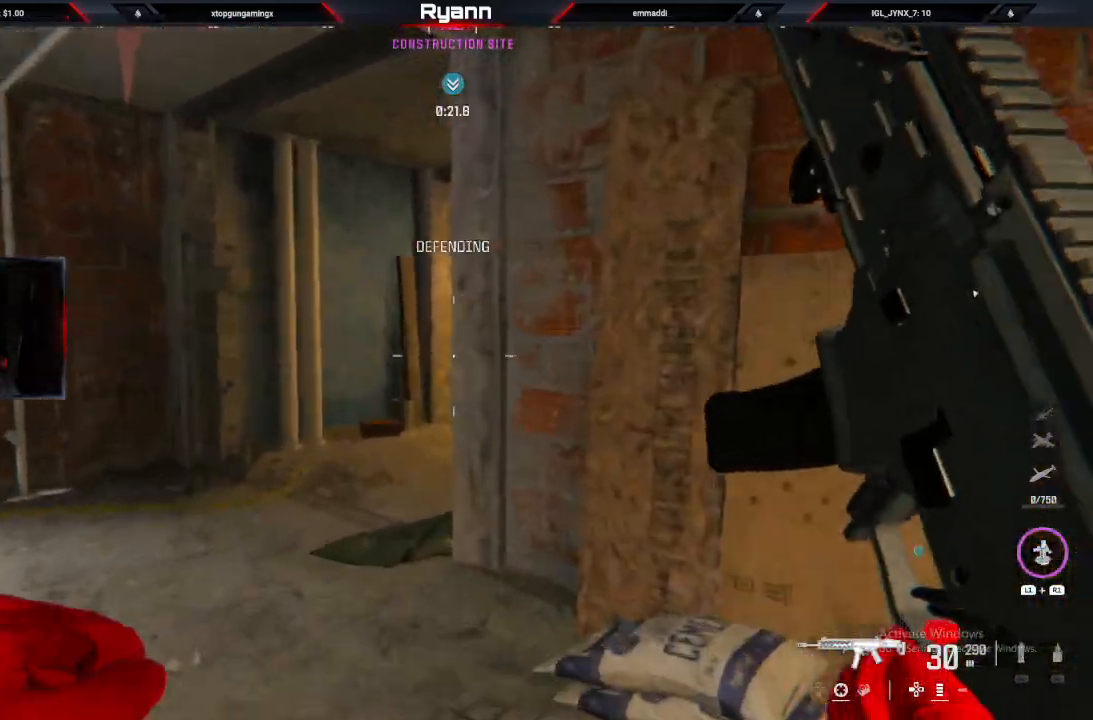
{"buttons": [], "left_stick": "up", "right_stick": "right", "events": [[150, "R1", "down"], [183, "L1", "down"], [283, "right_stick", "right"], [317, "R1", "up"], [367, "L1", "up"]]}
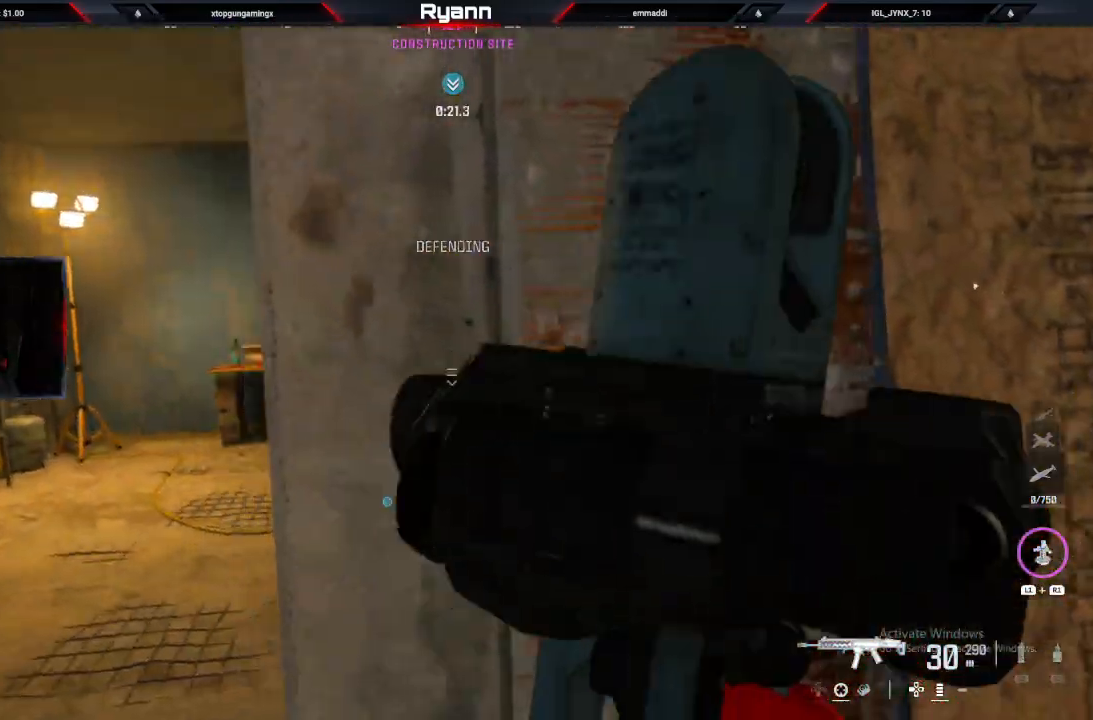
{"buttons": [], "left_stick": "down", "right_stick": "right", "events": [[67, "right_stick", "up-right"], [300, "left_stick", "left"], [317, "right_stick", "up-left"], [367, "left_stick", "down"], [417, "right_stick", "center"], [467, "right_stick", "right"]]}
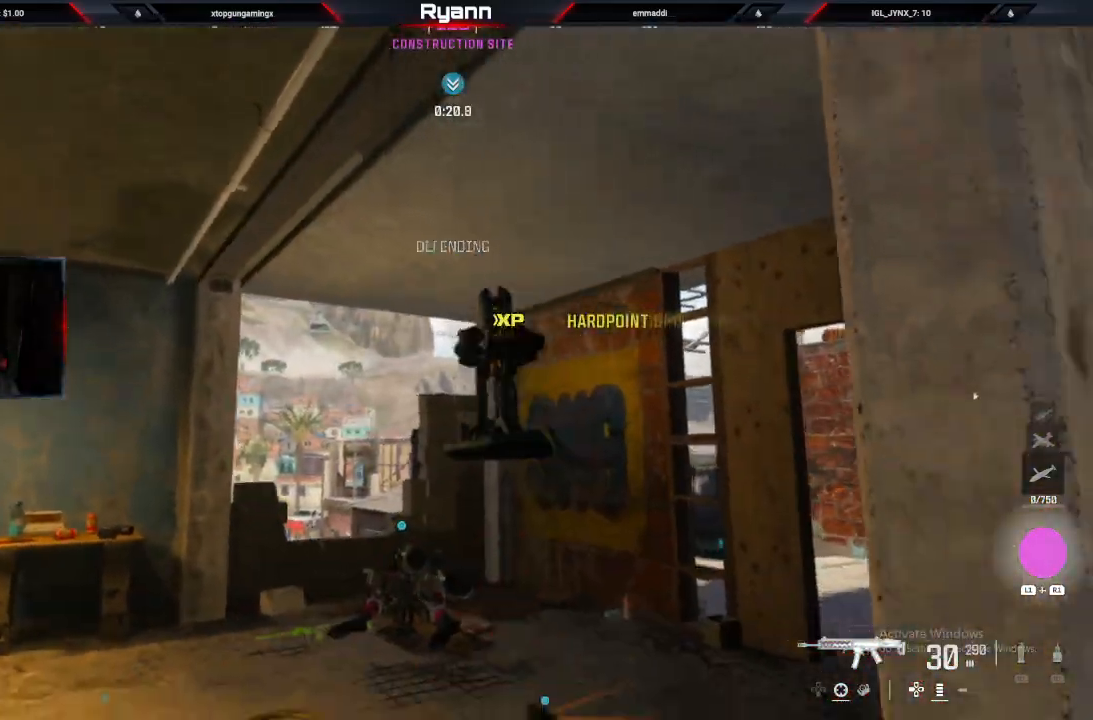
{"buttons": [], "left_stick": "right", "right_stick": "right", "events": [[450, "left_stick", "right"]]}
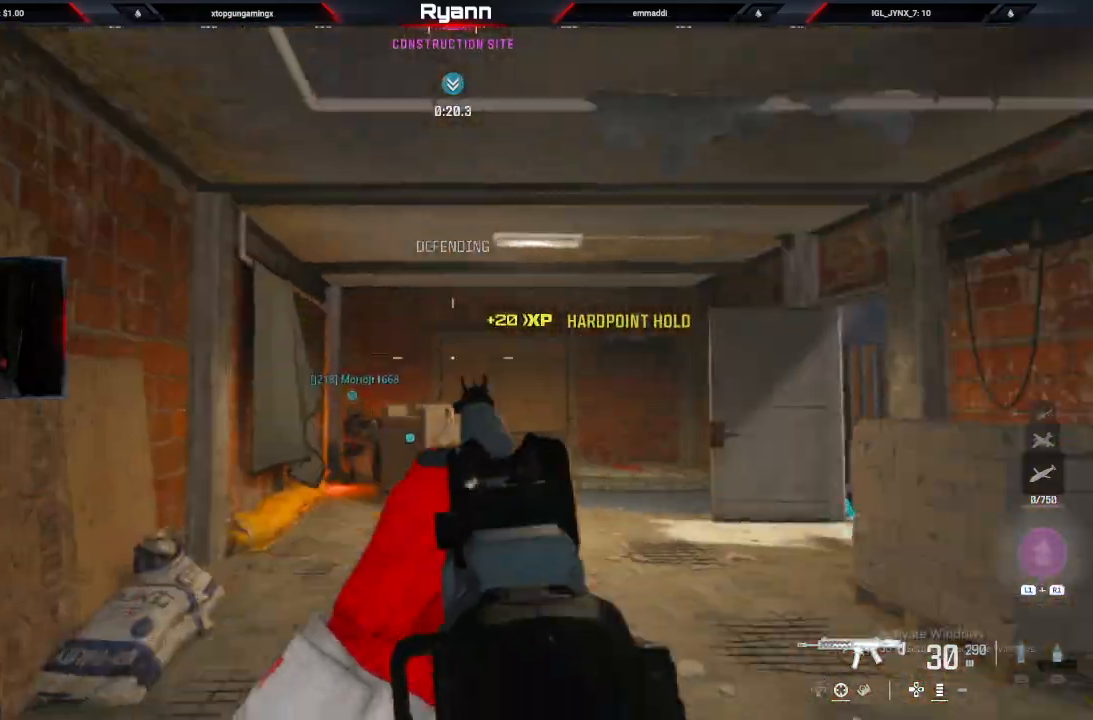
{"buttons": [], "left_stick": "up-left", "right_stick": "down-right", "events": [[17, "right_stick", "down-right"], [133, "L3", "down"], [133, "left_stick", "up"], [250, "left_stick", "up-left"], [267, "L3", "up"], [267, "right_stick", "down"], [283, "CIRCLE", "down"], [367, "CIRCLE", "up"], [500, "right_stick", "down-right"]]}
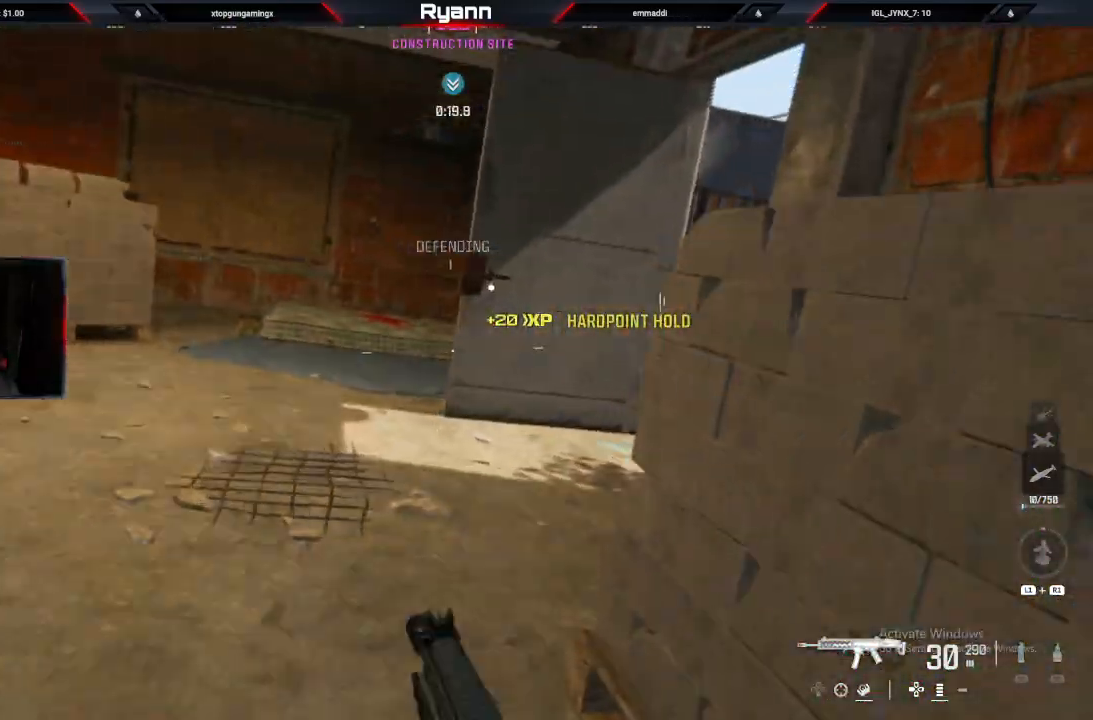
{"buttons": ["SQUARE"], "left_stick": "down", "right_stick": "right", "events": [[100, "right_stick", "right"], [133, "L3", "down"], [200, "left_stick", "up"], [267, "L3", "up"], [317, "SQUARE", "down"], [417, "left_stick", "down"]]}
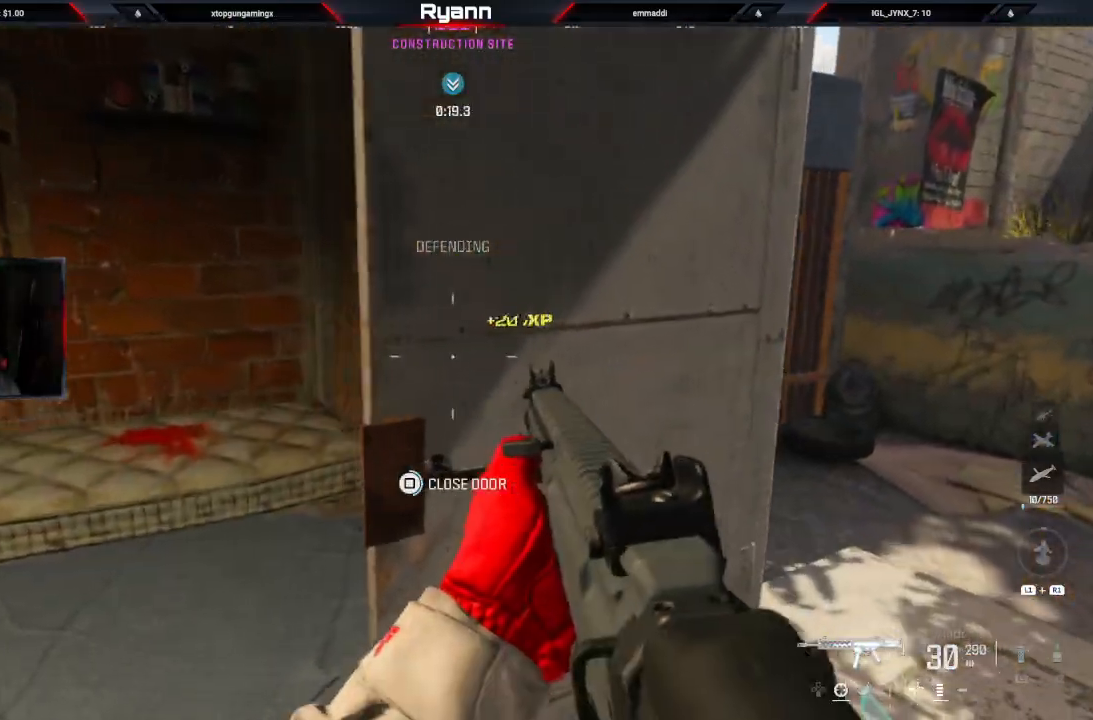
{"buttons": [], "left_stick": "down", "right_stick": "left", "events": [[50, "right_stick", "center"], [200, "SQUARE", "up"], [500, "right_stick", "left"]]}